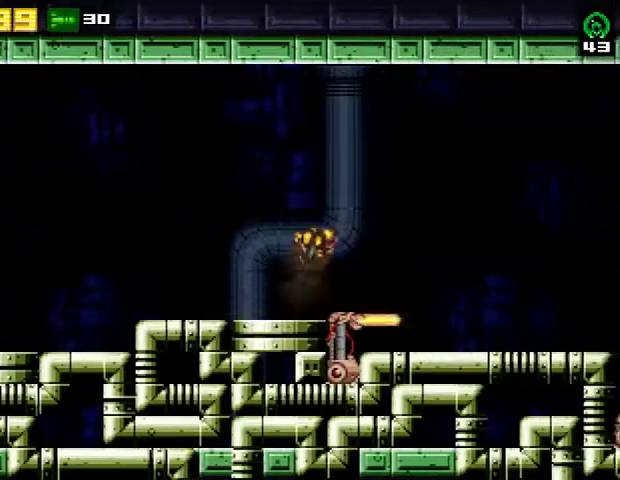
Gameplay with a controller (PlayStation layout); each line is a JSON object with the inputs held at the frame after it. "events" lists button and stick changes between this image and that frame as [ms after this image, input, new state], when the widget could be followed in between. Not read: R1 left_stick.
{"buttons": ["R2", "DPAD_RIGHT"], "right_stick": "center", "events": [[67, "R2", "up"], [100, "CROSS", "up"], [433, "R2", "down"]]}
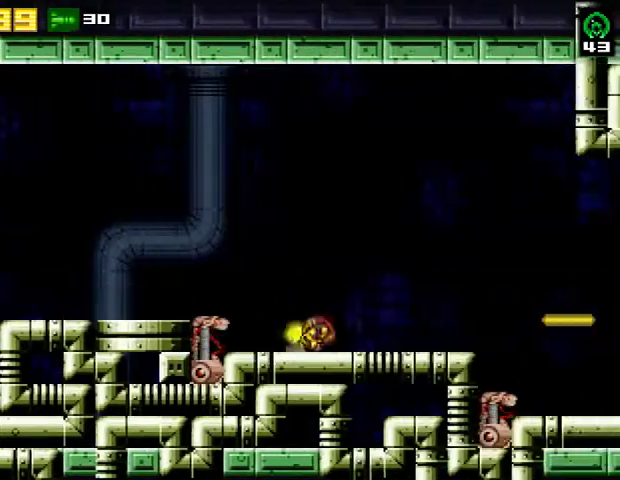
{"buttons": ["SQUARE", "DPAD_RIGHT"], "right_stick": "center", "events": [[167, "R2", "up"], [500, "SQUARE", "down"]]}
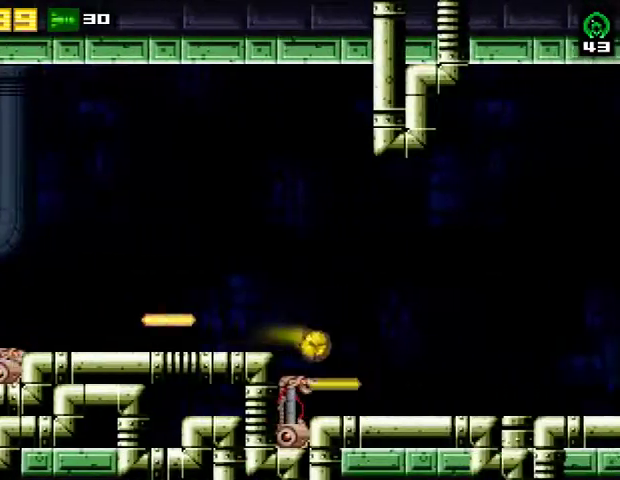
{"buttons": ["DPAD_RIGHT"], "right_stick": "center", "events": [[200, "SQUARE", "up"]]}
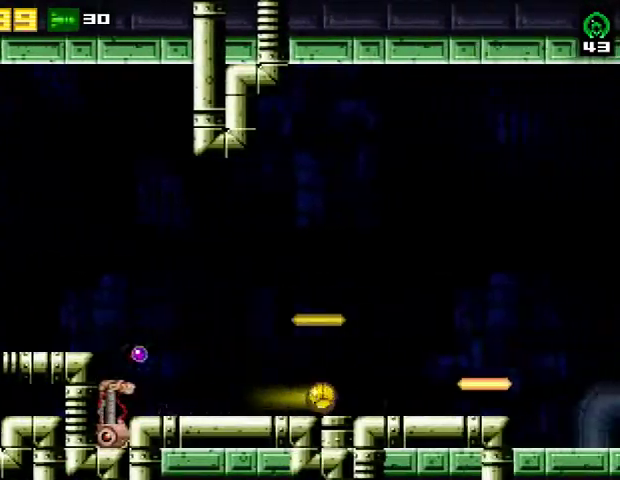
{"buttons": ["R2", "DPAD_UP"], "right_stick": "center", "events": [[467, "DPAD_UP", "down"], [467, "R2", "down"], [500, "DPAD_RIGHT", "up"]]}
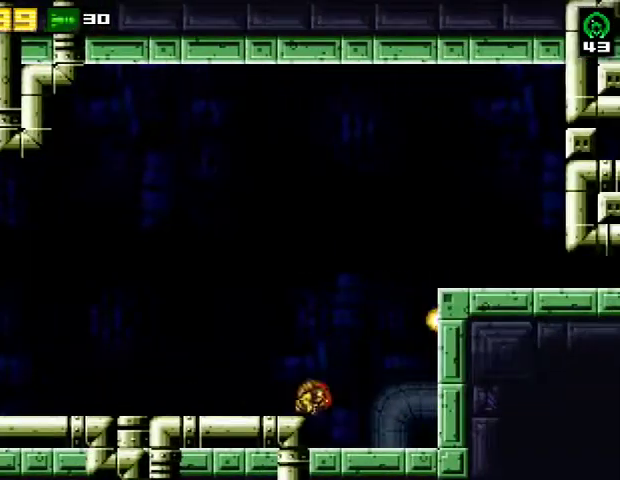
{"buttons": ["CROSS", "R2", "DPAD_RIGHT"], "right_stick": "center", "events": [[67, "CROSS", "down"], [67, "DPAD_RIGHT", "down"], [100, "DPAD_UP", "up"], [100, "R2", "up"], [200, "R2", "down"]]}
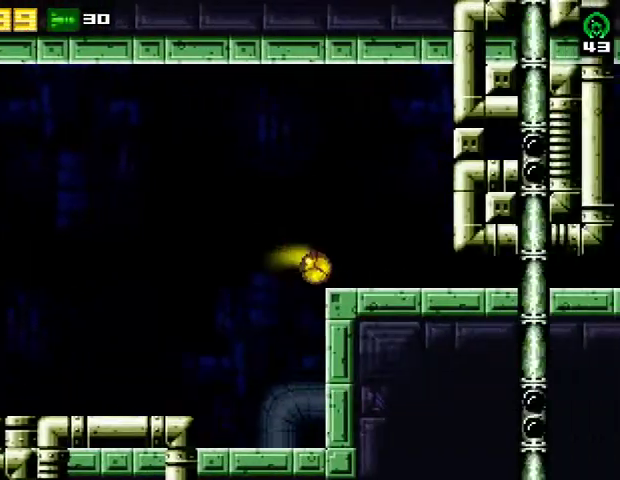
{"buttons": ["DPAD_RIGHT"], "right_stick": "center", "events": [[67, "R2", "up"], [133, "CROSS", "up"]]}
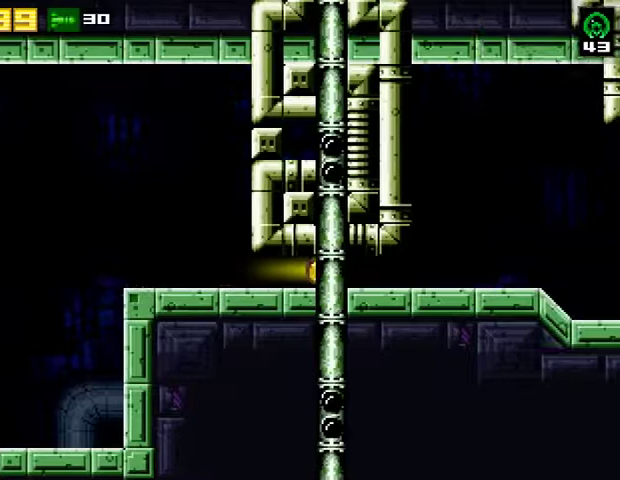
{"buttons": ["DPAD_RIGHT"], "right_stick": "center", "events": []}
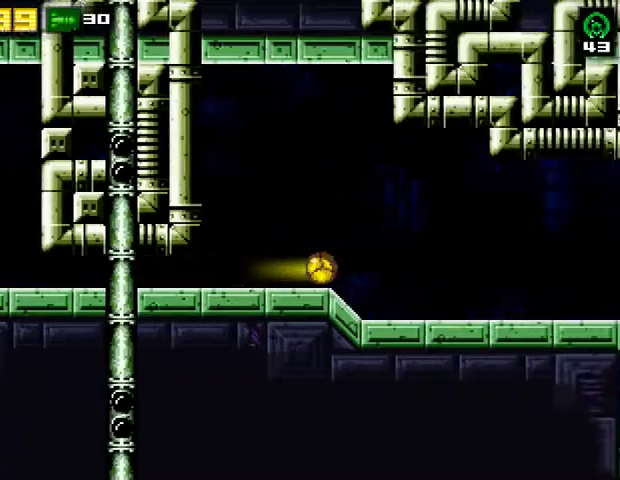
{"buttons": ["DPAD_RIGHT"], "right_stick": "center", "events": []}
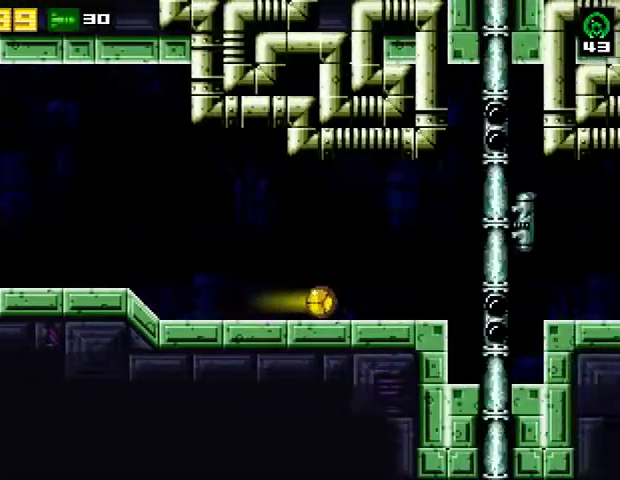
{"buttons": ["DPAD_RIGHT"], "right_stick": "center", "events": [[267, "R2", "down"], [333, "CROSS", "down"], [467, "R2", "up"], [500, "CROSS", "up"]]}
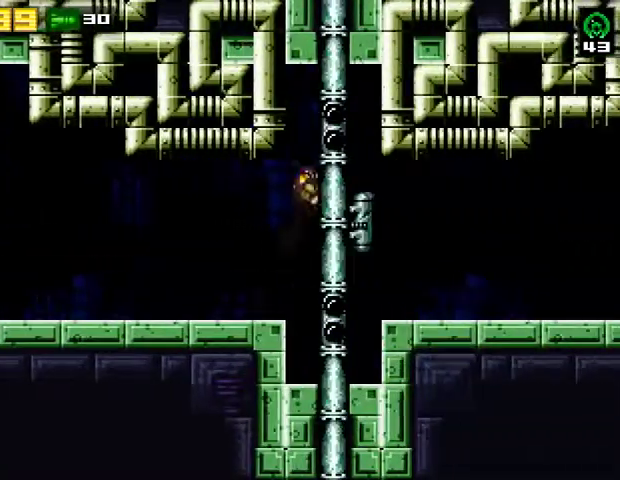
{"buttons": ["DPAD_RIGHT"], "right_stick": "center", "events": [[267, "R2", "down"], [500, "R2", "up"]]}
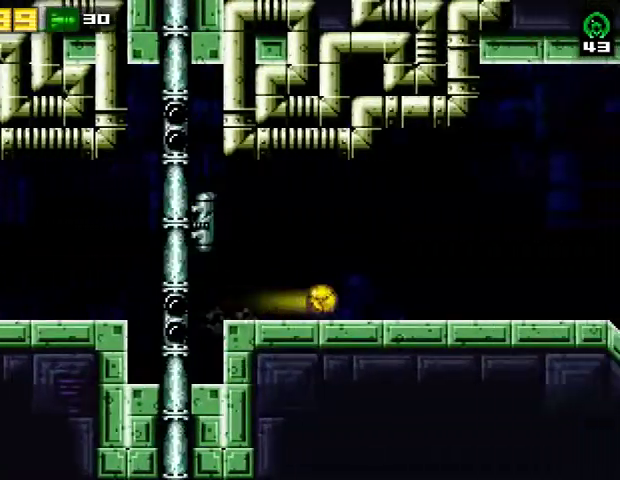
{"buttons": ["DPAD_RIGHT"], "right_stick": "center", "events": []}
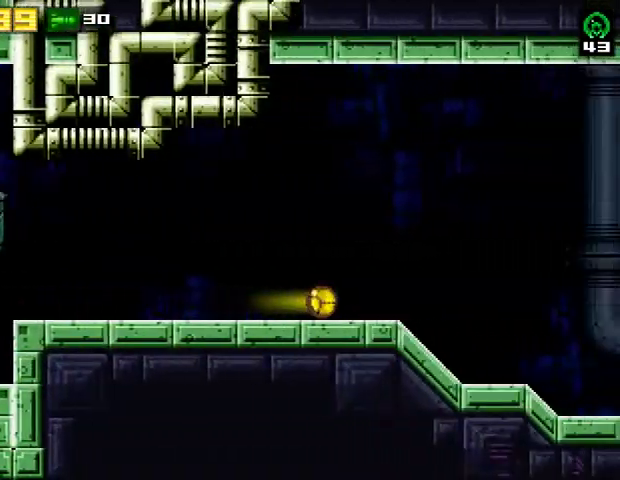
{"buttons": ["DPAD_RIGHT"], "right_stick": "center", "events": []}
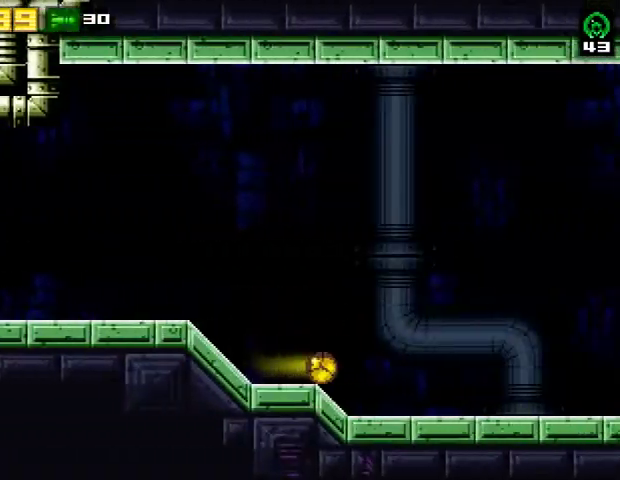
{"buttons": ["DPAD_RIGHT"], "right_stick": "center", "events": []}
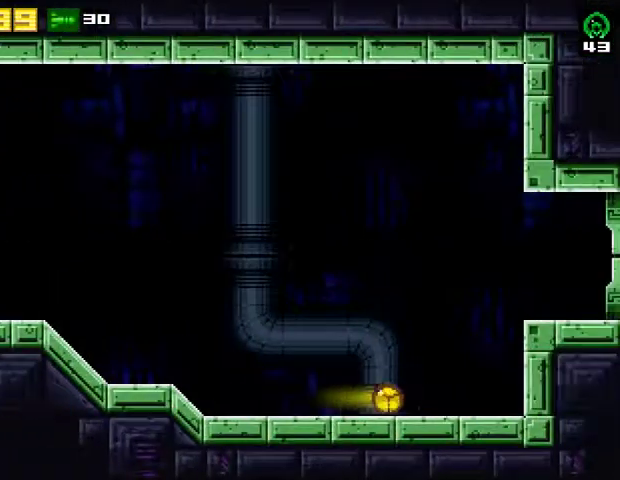
{"buttons": ["R2", "DPAD_RIGHT"], "right_stick": "center", "events": [[233, "R2", "down"], [300, "CROSS", "down"], [367, "R2", "up"], [433, "R2", "down"], [500, "CROSS", "up"]]}
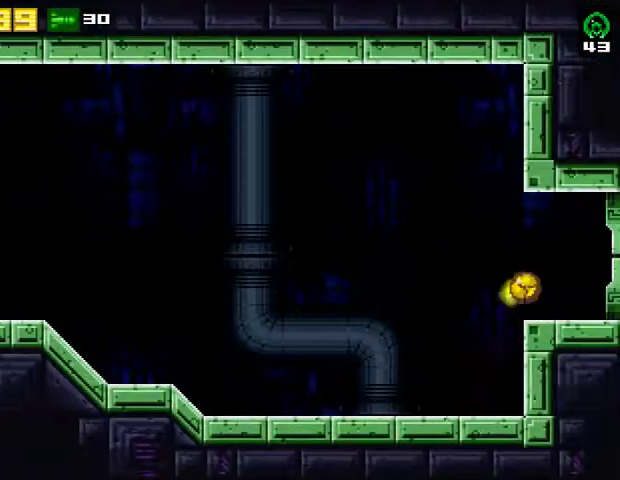
{"buttons": ["DPAD_RIGHT"], "right_stick": "center", "events": [[267, "R2", "up"]]}
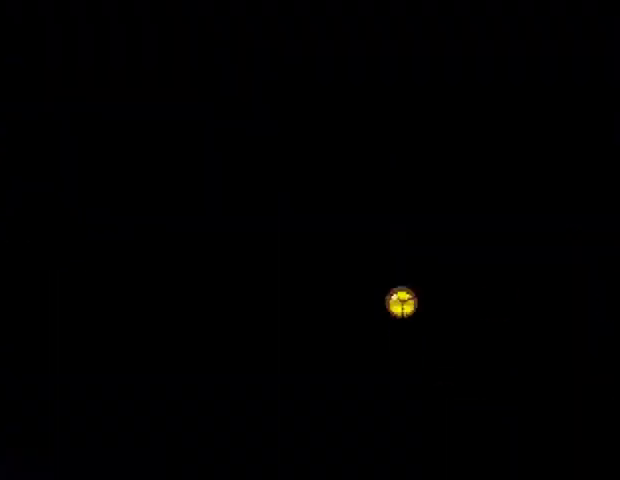
{"buttons": ["DPAD_RIGHT"], "right_stick": "center", "events": []}
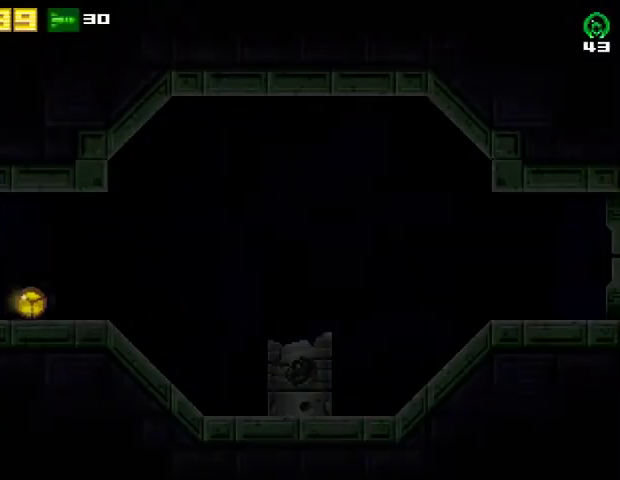
{"buttons": ["R2", "DPAD_RIGHT"], "right_stick": "center", "events": [[467, "R2", "down"]]}
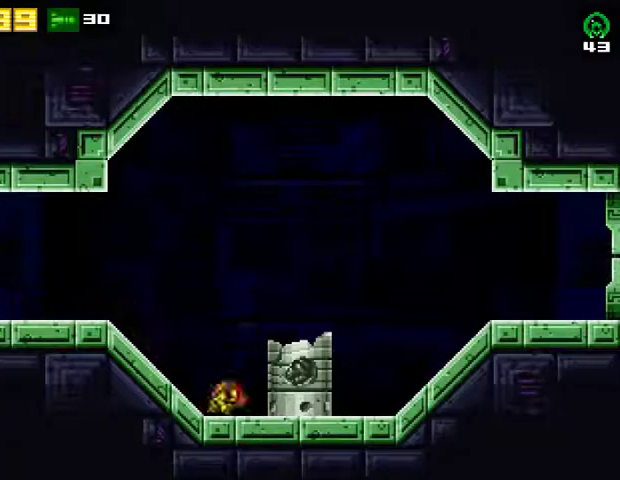
{"buttons": ["DPAD_RIGHT"], "right_stick": "center", "events": [[33, "CROSS", "down"], [100, "R2", "up"], [167, "CROSS", "up"], [167, "R2", "down"], [467, "R2", "up"]]}
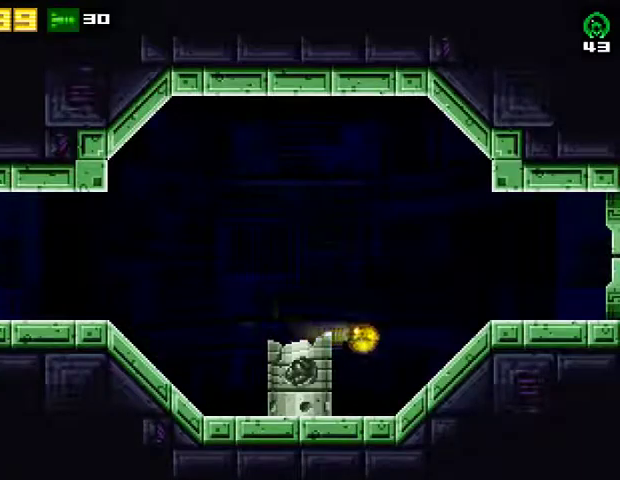
{"buttons": ["DPAD_RIGHT"], "right_stick": "center", "events": []}
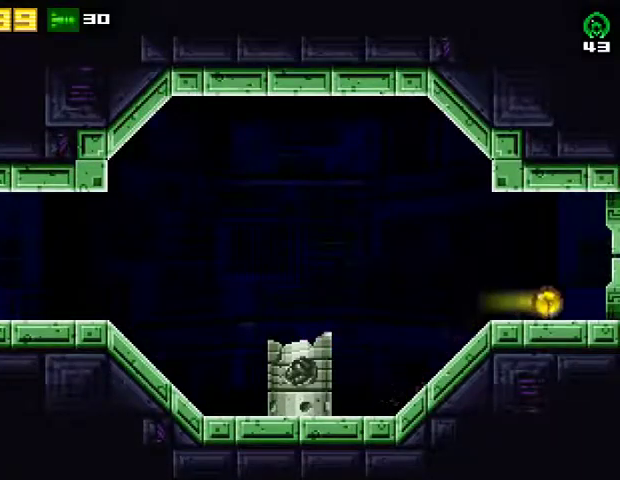
{"buttons": ["DPAD_RIGHT"], "right_stick": "center", "events": []}
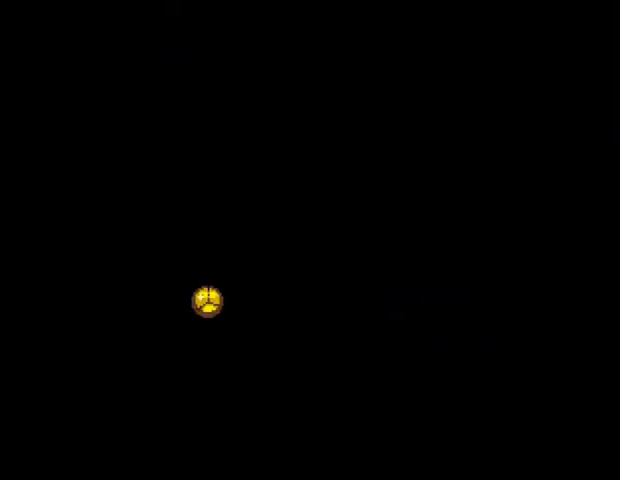
{"buttons": ["DPAD_RIGHT"], "right_stick": "center", "events": []}
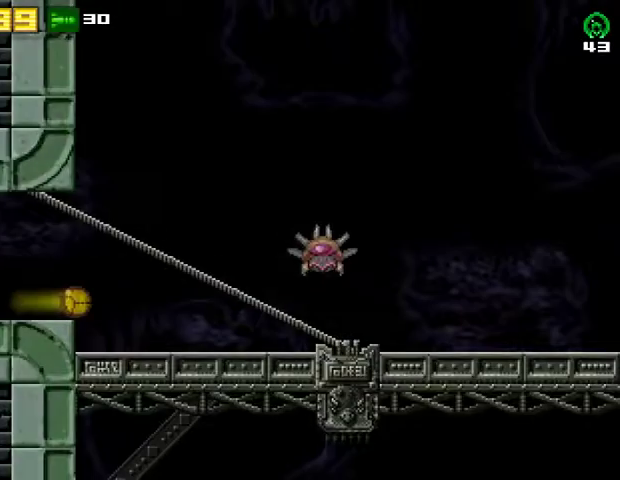
{"buttons": ["DPAD_RIGHT"], "right_stick": "center", "events": []}
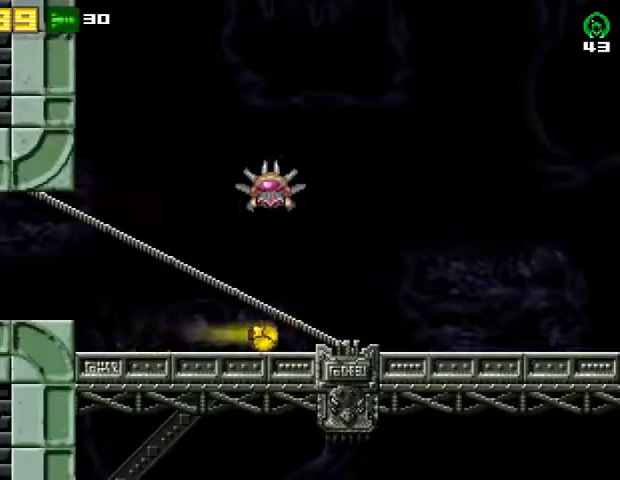
{"buttons": ["DPAD_RIGHT"], "right_stick": "center", "events": []}
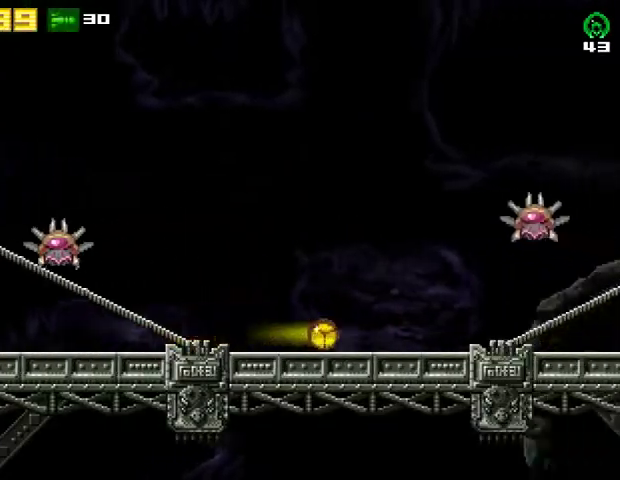
{"buttons": ["SQUARE", "DPAD_RIGHT"], "right_stick": "center", "events": [[433, "SQUARE", "down"]]}
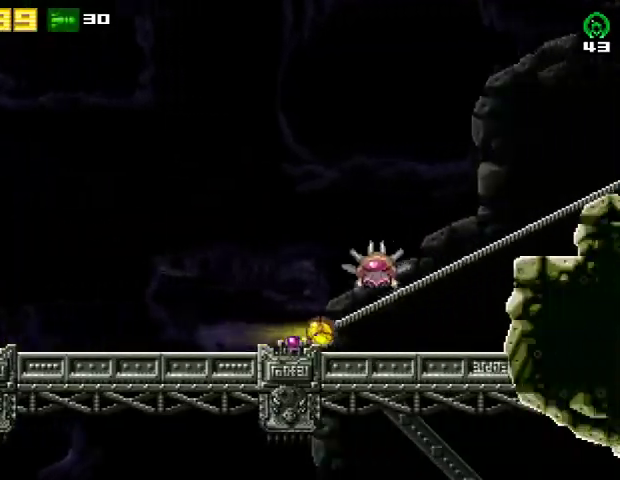
{"buttons": ["CROSS", "DPAD_RIGHT"], "right_stick": "center", "events": [[33, "SQUARE", "up"], [100, "SQUARE", "down"], [200, "SQUARE", "up"], [267, "R2", "down"], [400, "CROSS", "down"], [467, "R2", "up"]]}
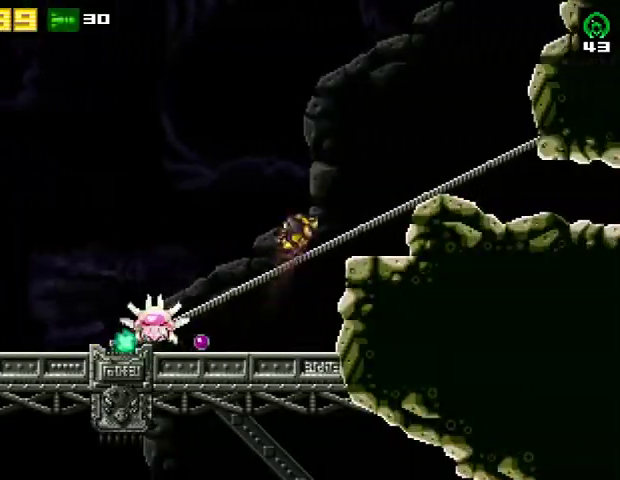
{"buttons": ["R2", "DPAD_RIGHT"], "right_stick": "center", "events": [[67, "CROSS", "up"], [267, "CROSS", "down"], [367, "R2", "down"], [433, "CROSS", "up"]]}
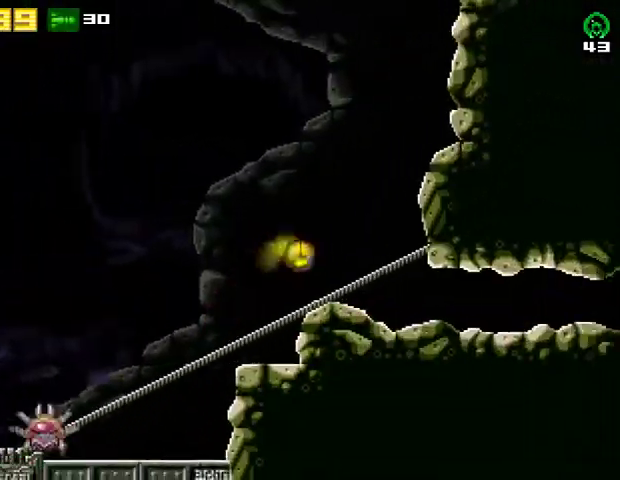
{"buttons": ["DPAD_RIGHT"], "right_stick": "center", "events": [[100, "R2", "up"]]}
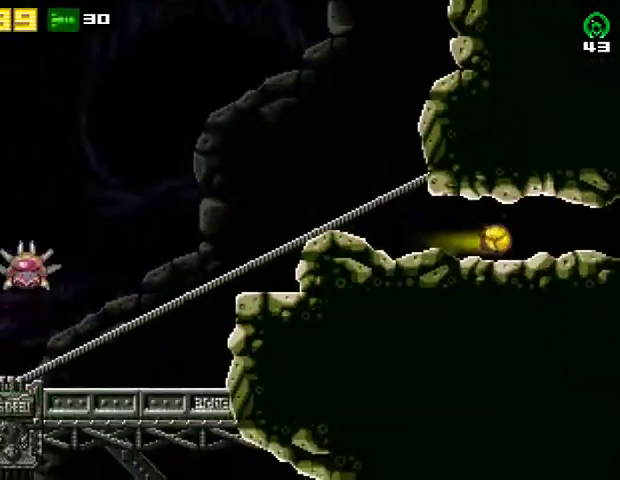
{"buttons": ["DPAD_RIGHT"], "right_stick": "center", "events": []}
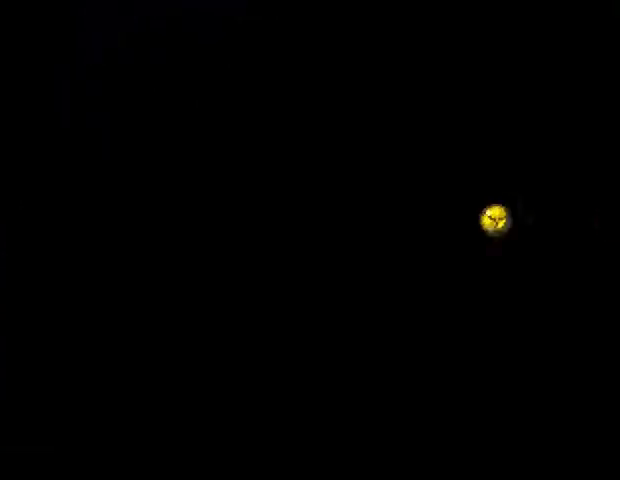
{"buttons": ["DPAD_RIGHT"], "right_stick": "center", "events": []}
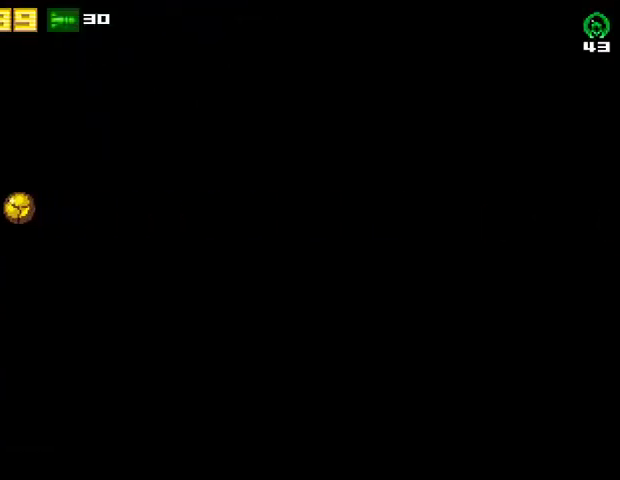
{"buttons": ["DPAD_UP", "DPAD_RIGHT"], "right_stick": "center", "events": [[267, "R2", "down"], [333, "DPAD_UP", "down"], [467, "R2", "up"]]}